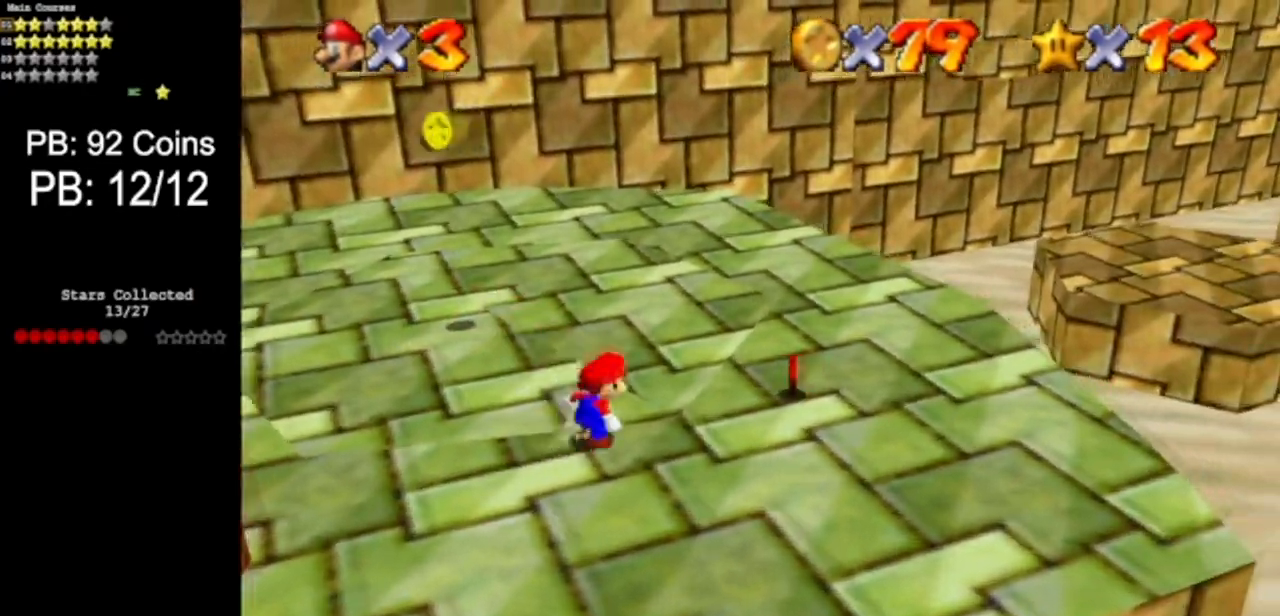
Gameplay with a controller (Nintendo layout); each line is a JSON object with the inputs held at the frame after it. "events" lists button and stick changes between this image and that frame as [ms after this image, input, new state], when the widget could be followed in between. Not read: L3 R3 other_buttons.
{"buttons": ["C_DOWN", "C_RIGHT"], "left_stick": "up", "events": [[67, "C_DOWN", "up"], [67, "C_RIGHT", "up"], [150, "C_DOWN", "down"], [150, "C_RIGHT", "down"], [284, "C_DOWN", "up"], [301, "C_RIGHT", "up"], [401, "C_DOWN", "down"], [401, "C_RIGHT", "down"], [401, "left_stick", "up"]]}
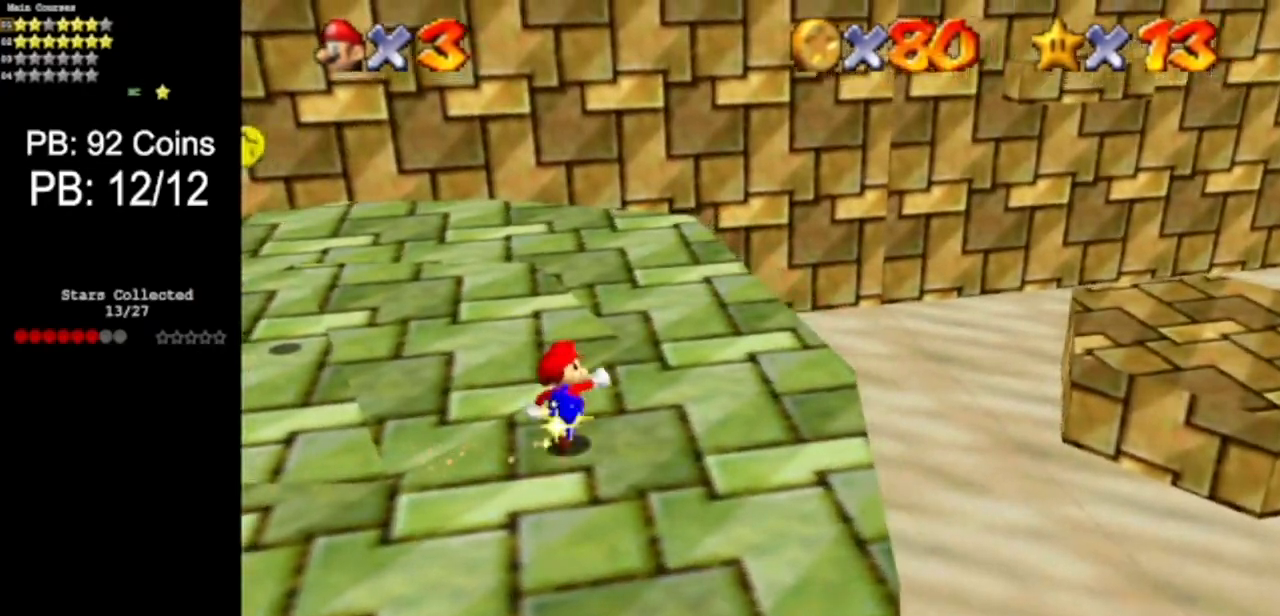
{"buttons": ["A"], "left_stick": "up", "events": [[33, "C_DOWN", "up"], [33, "C_RIGHT", "up"], [100, "C_DOWN", "down"], [100, "C_RIGHT", "down"], [283, "C_RIGHT", "up"], [317, "C_DOWN", "up"], [484, "A", "down"]]}
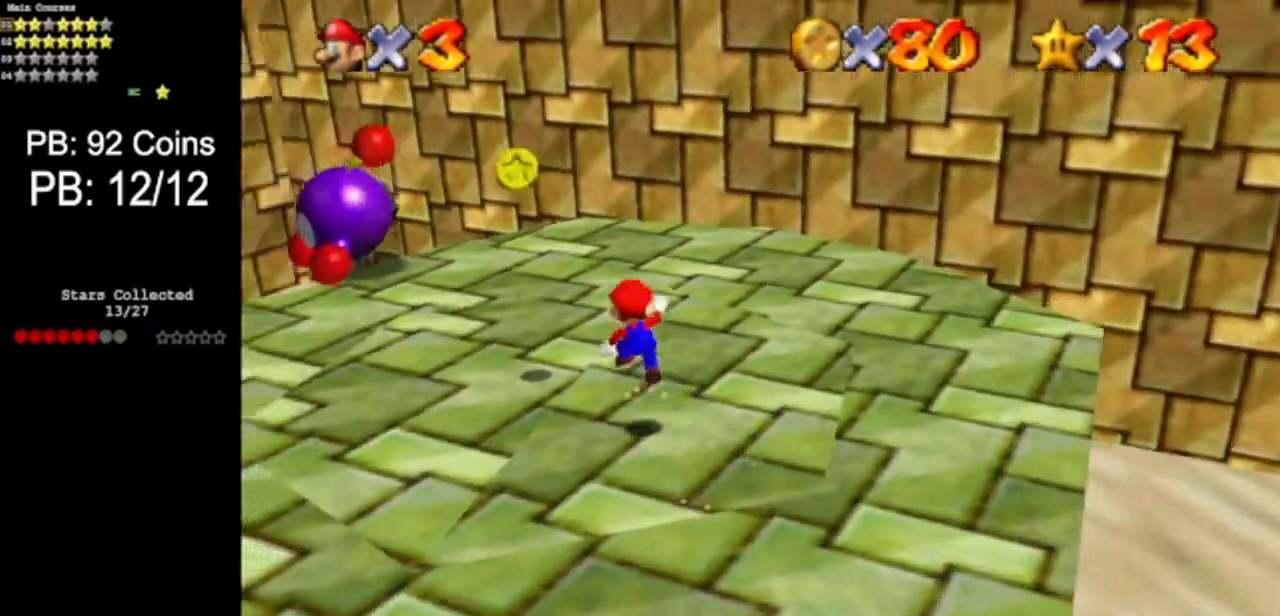
{"buttons": [], "left_stick": "down", "events": [[167, "left_stick", "center"], [201, "A", "up"], [234, "left_stick", "down"]]}
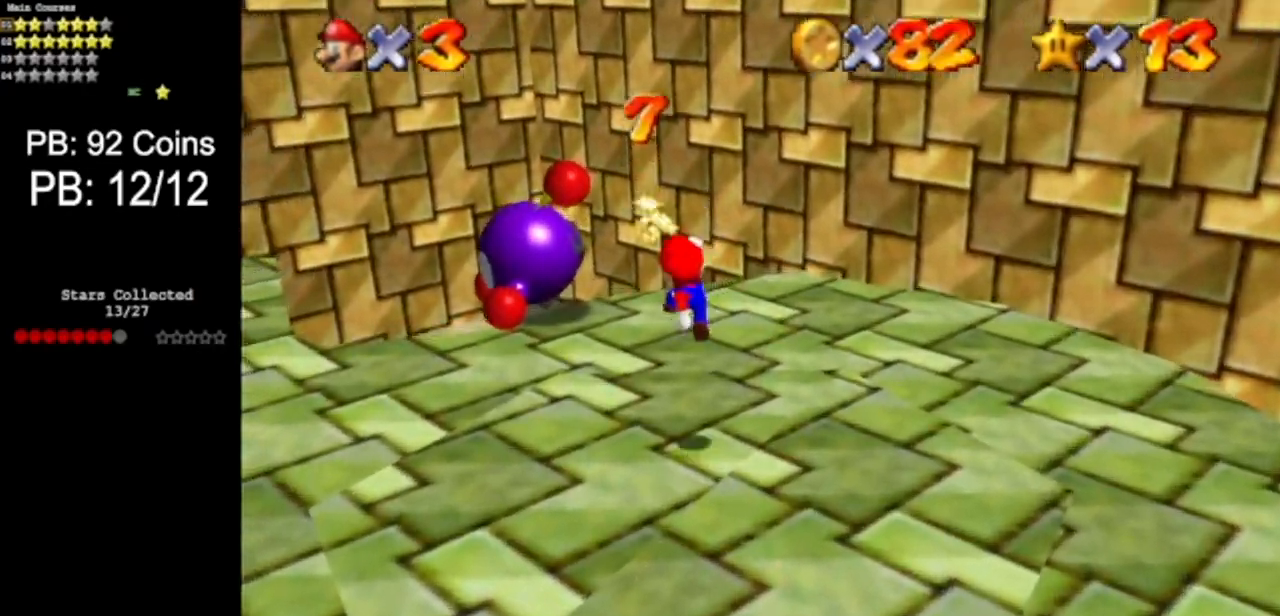
{"buttons": [], "left_stick": "up-left", "events": [[150, "left_stick", "center"], [434, "left_stick", "up-left"]]}
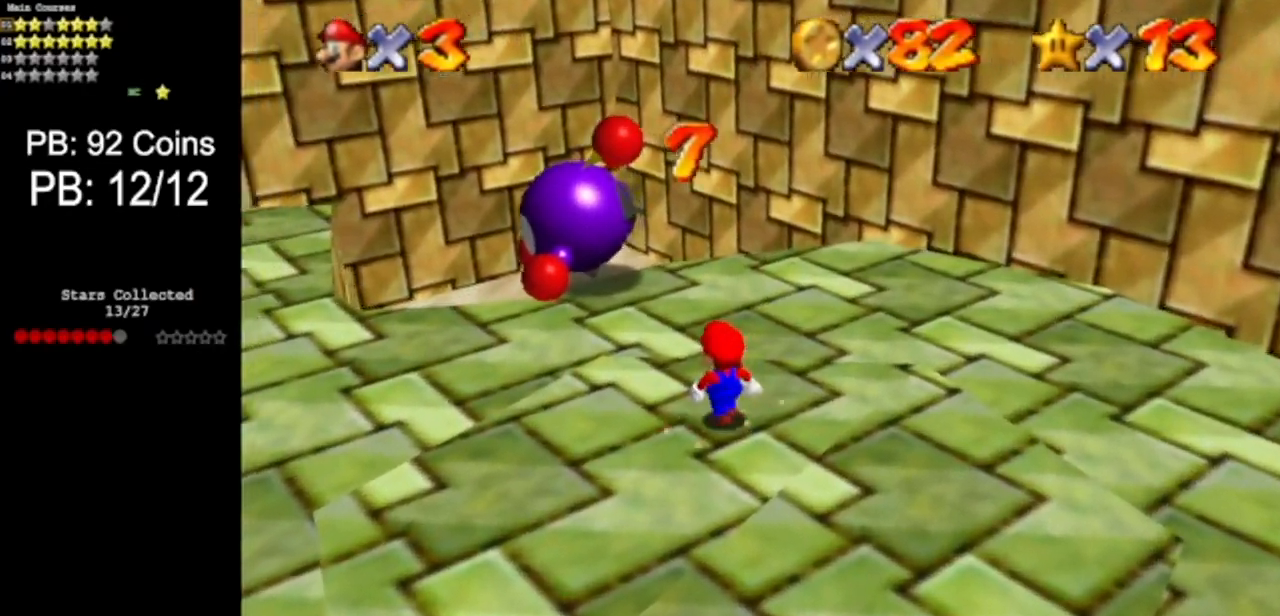
{"buttons": [], "left_stick": "center", "events": [[34, "left_stick", "center"]]}
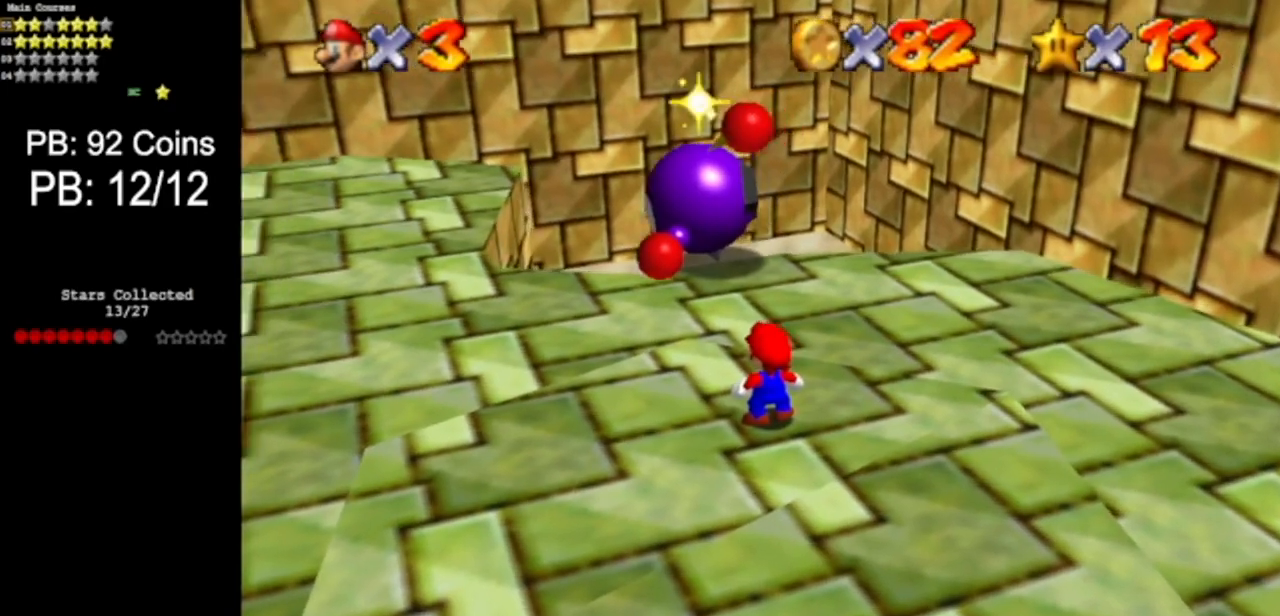
{"buttons": [], "left_stick": "center", "events": [[117, "A", "down"], [167, "A", "up"], [233, "left_stick", "up"], [350, "C_DOWN", "down"], [384, "C_RIGHT", "down"], [450, "left_stick", "center"], [484, "C_DOWN", "up"], [484, "C_RIGHT", "up"]]}
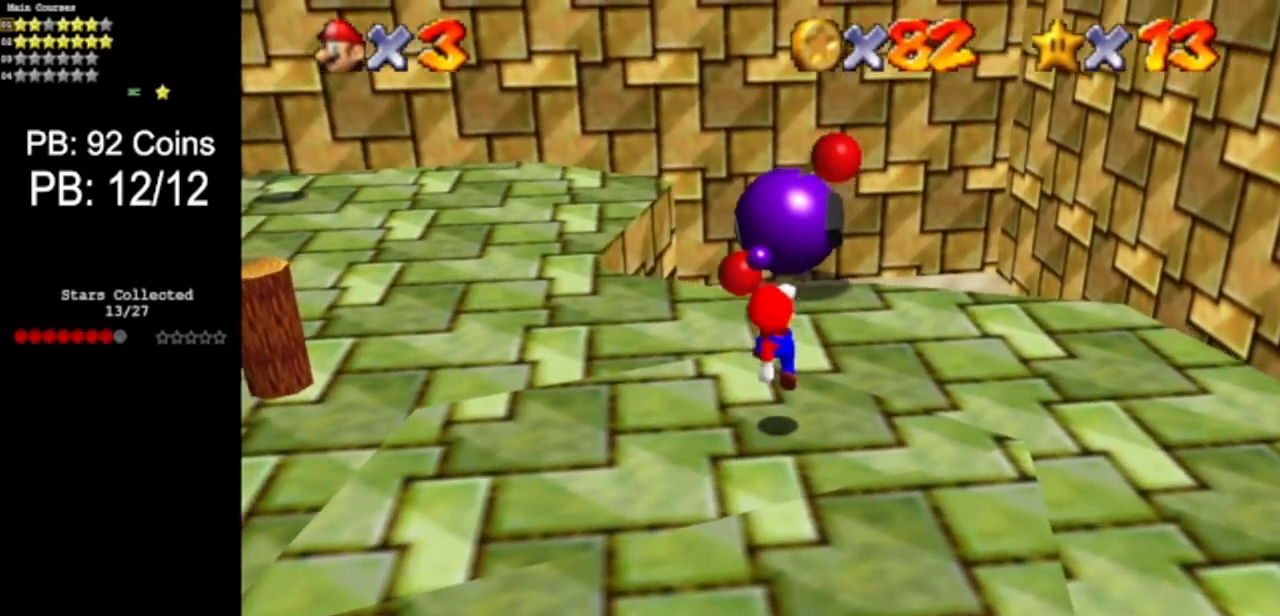
{"buttons": [], "left_stick": "center", "events": []}
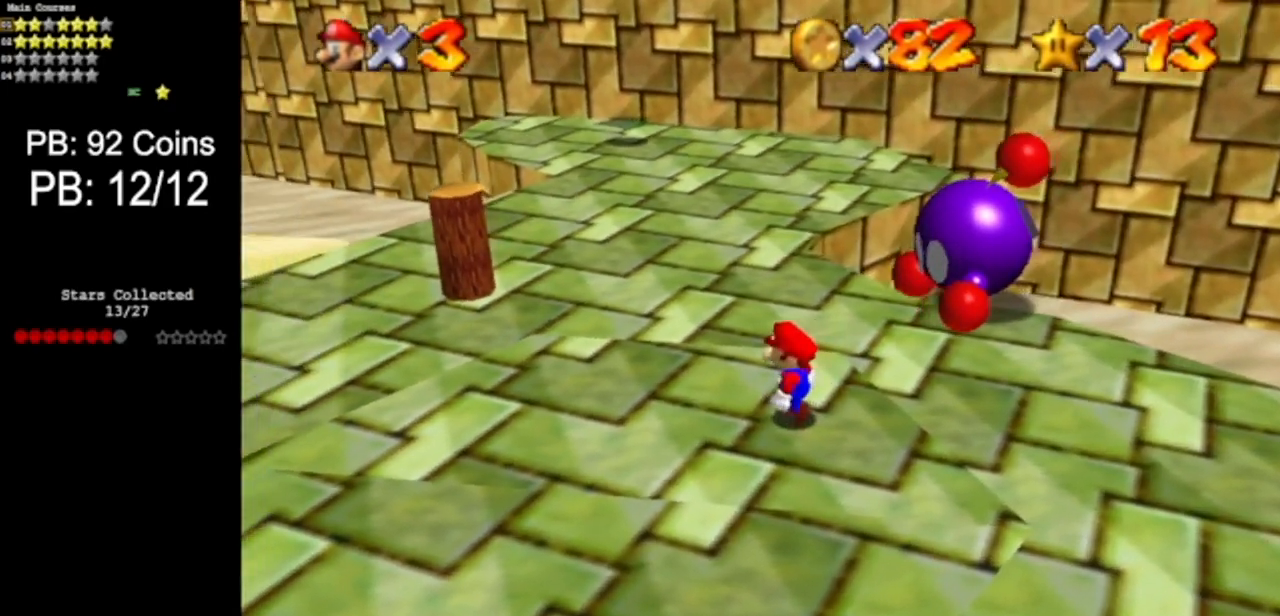
{"buttons": ["B"], "left_stick": "up", "events": [[33, "A", "down"], [200, "left_stick", "right"], [317, "A", "up"], [417, "B", "down"], [467, "left_stick", "up"]]}
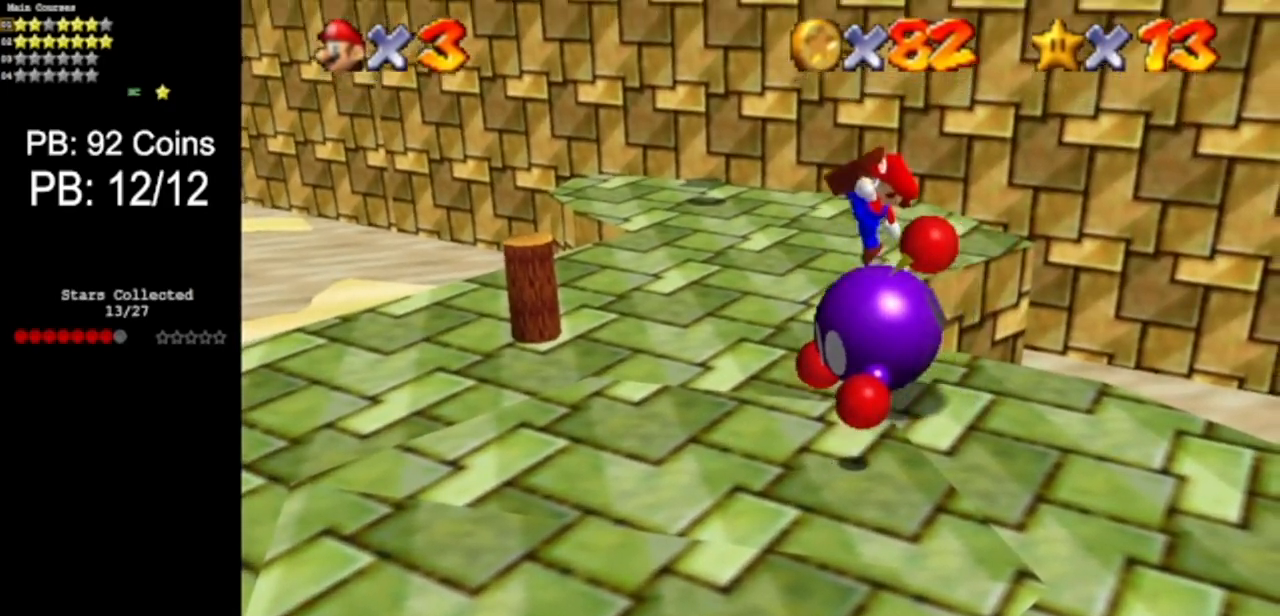
{"buttons": ["C_DOWN", "C_RIGHT"], "left_stick": "up-left", "events": [[34, "B", "up"], [100, "left_stick", "up-left"], [167, "C_DOWN", "down"], [167, "C_RIGHT", "down"], [351, "C_DOWN", "up"], [351, "C_RIGHT", "up"], [417, "C_DOWN", "down"], [417, "C_RIGHT", "down"]]}
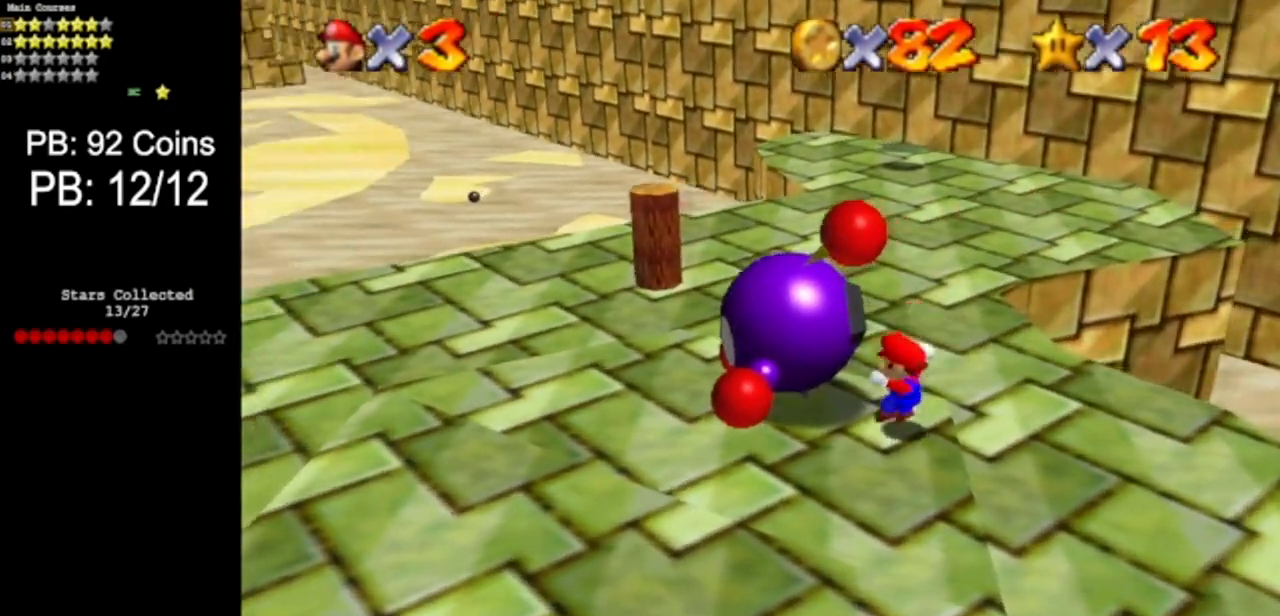
{"buttons": [], "left_stick": "center", "events": [[33, "C_DOWN", "up"], [67, "C_RIGHT", "up"], [183, "B", "down"], [183, "left_stick", "center"], [300, "B", "up"]]}
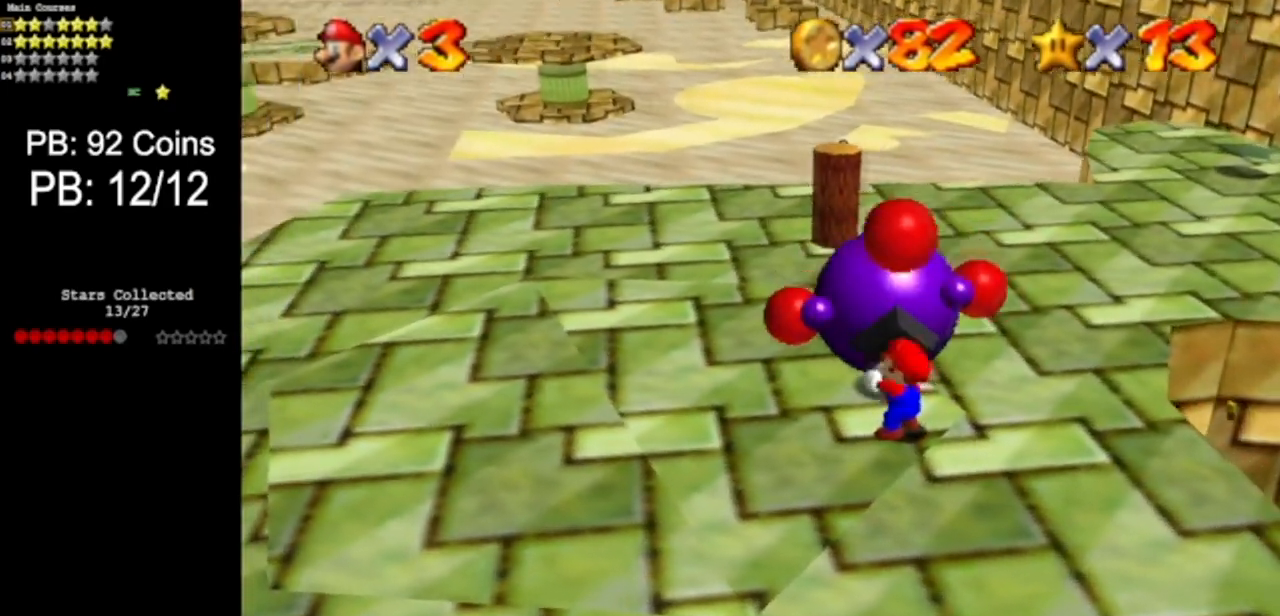
{"buttons": [], "left_stick": "center", "events": []}
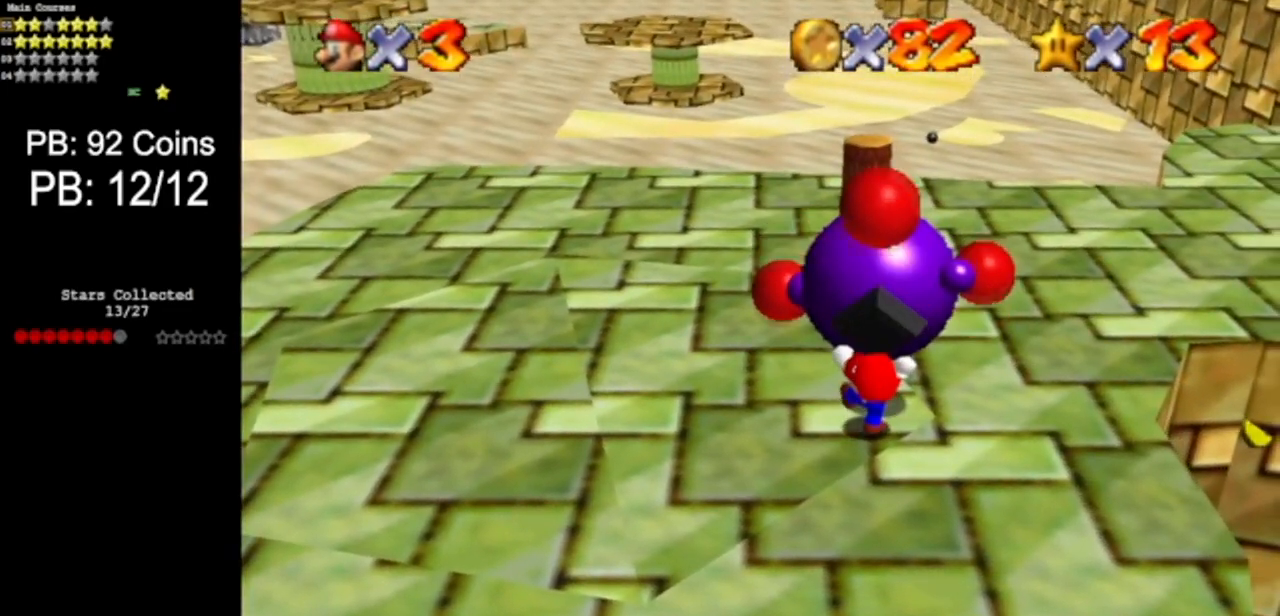
{"buttons": ["B"], "left_stick": "center", "events": [[117, "B", "down"], [233, "B", "up"], [283, "B", "down"], [350, "B", "up"], [484, "B", "down"]]}
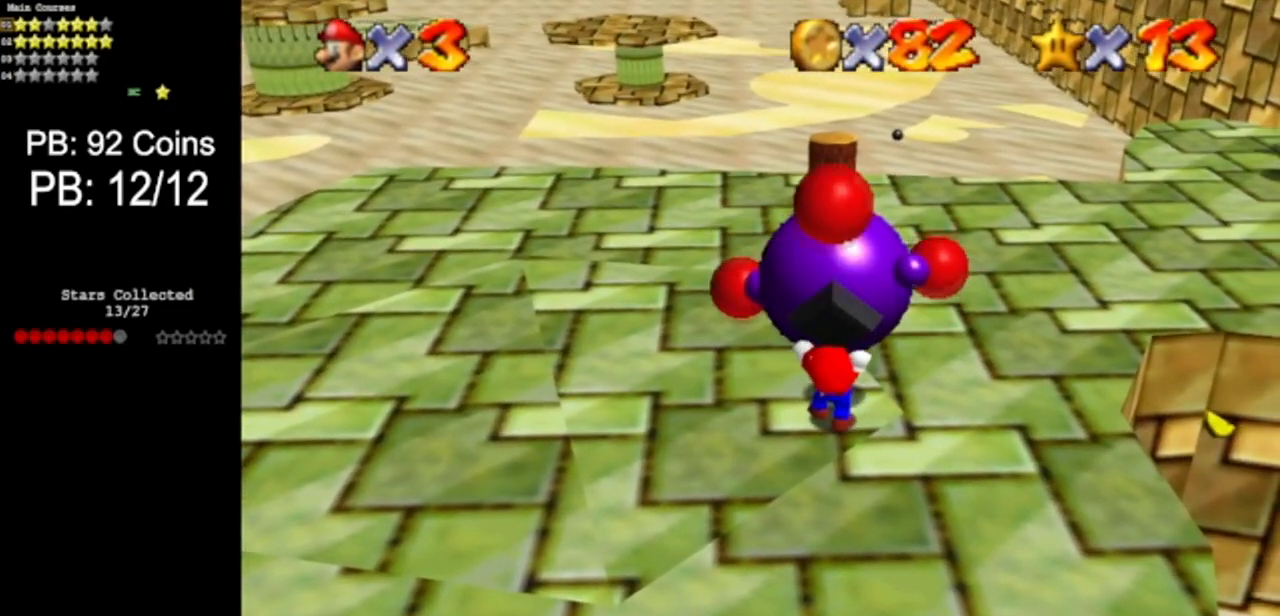
{"buttons": ["B"], "left_stick": "center", "events": [[17, "B", "up"], [100, "B", "down"], [201, "B", "up"], [301, "B", "down"], [384, "B", "up"], [434, "B", "down"]]}
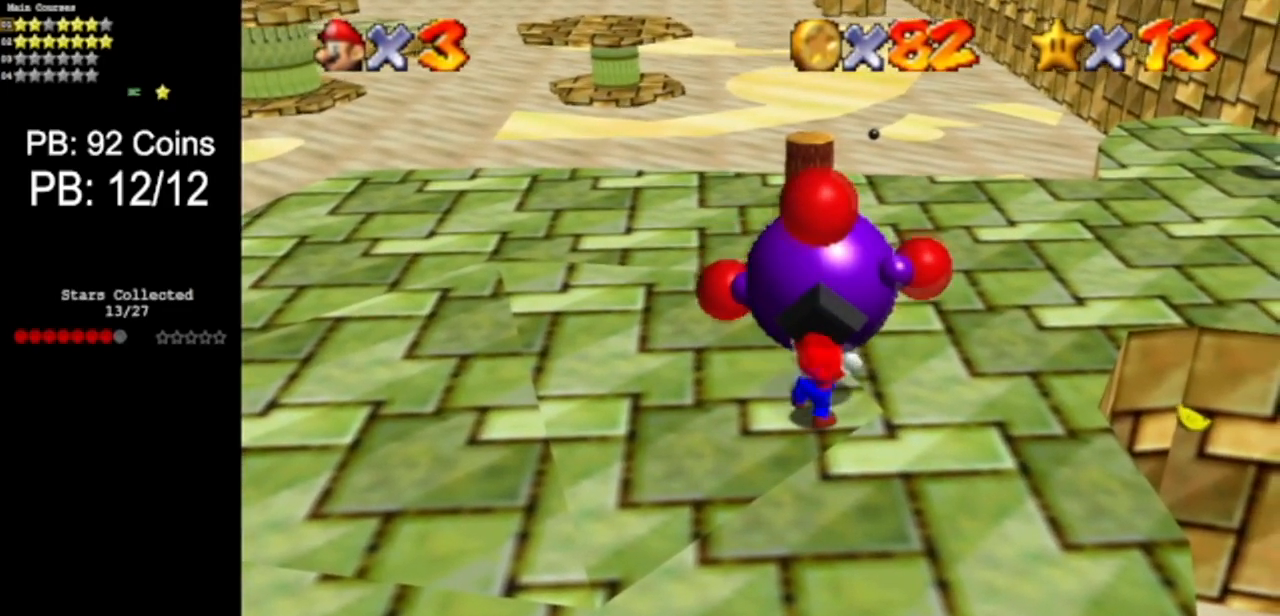
{"buttons": [], "left_stick": "up", "events": [[33, "B", "up"], [200, "left_stick", "up"]]}
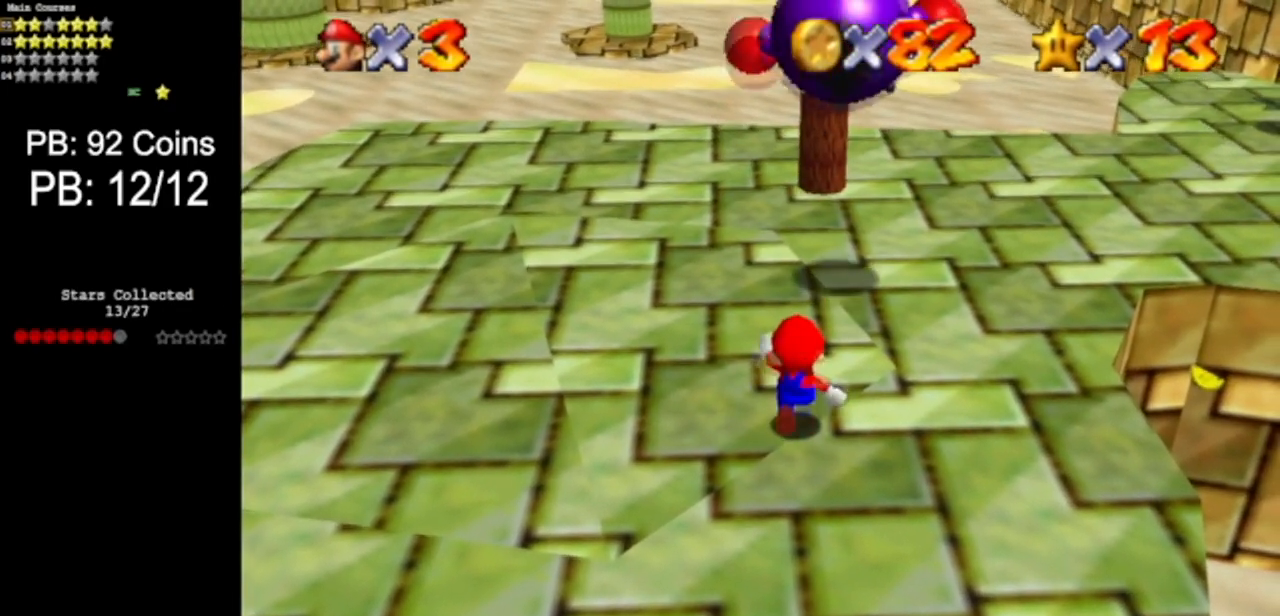
{"buttons": [], "left_stick": "up", "events": [[184, "A", "down"], [217, "B", "down"], [284, "A", "up"], [301, "B", "up"]]}
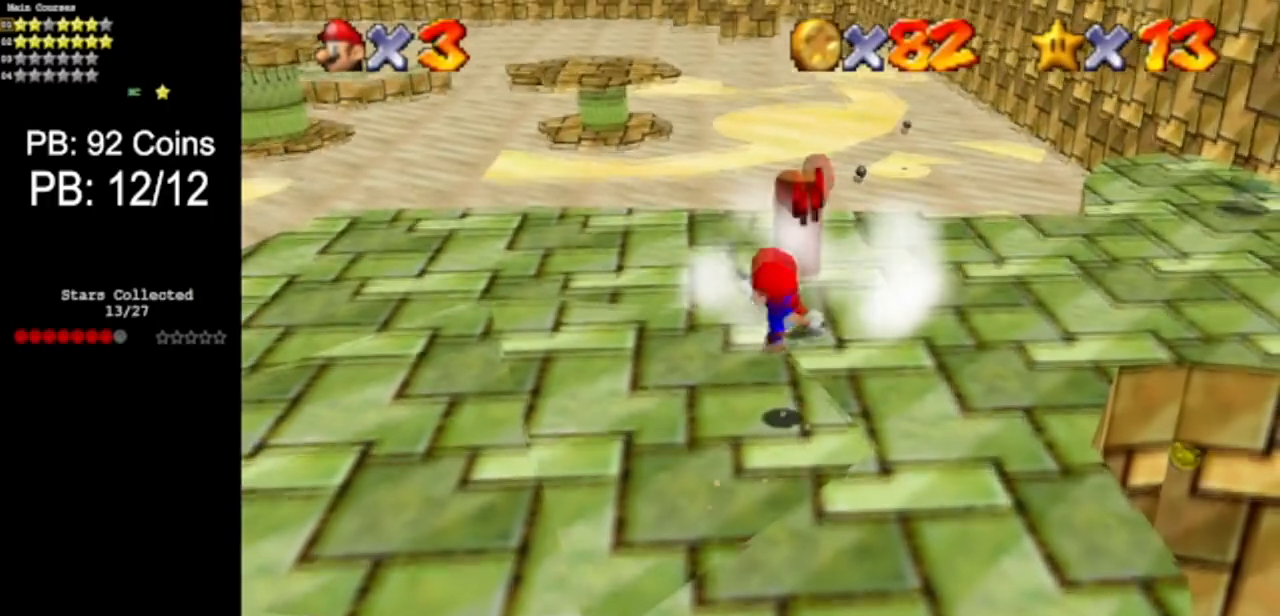
{"buttons": [], "left_stick": "center", "events": [[167, "A", "down"], [183, "left_stick", "up-right"], [334, "A", "up"], [334, "left_stick", "down"], [467, "left_stick", "center"]]}
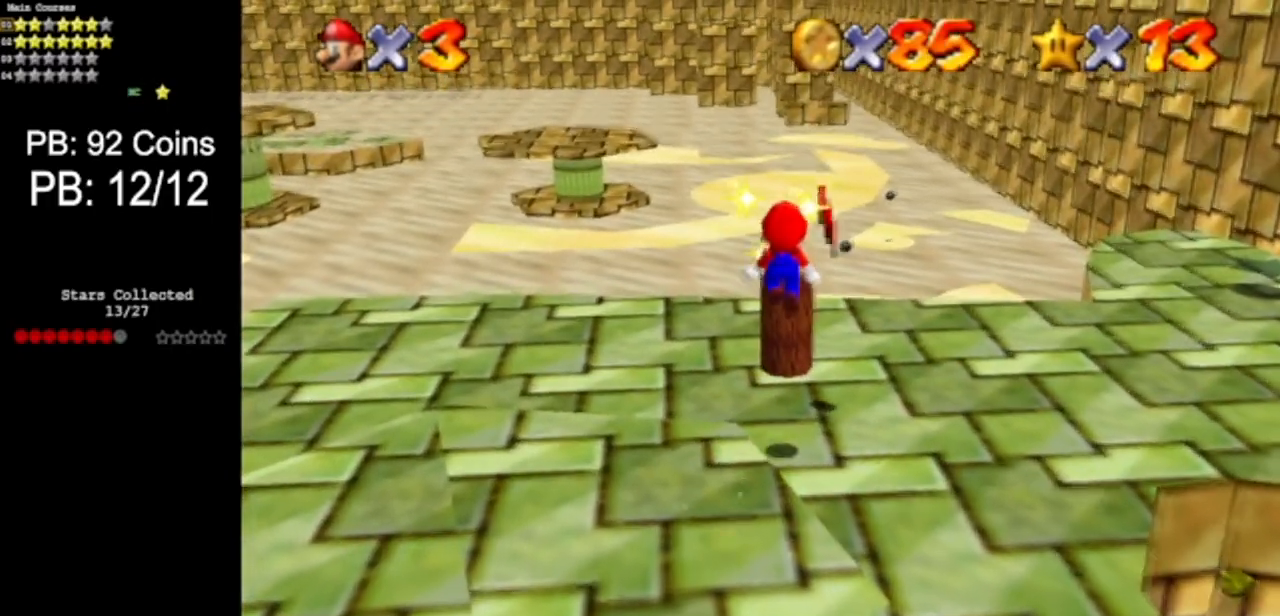
{"buttons": ["C_DOWN", "C_RIGHT"], "left_stick": "right", "events": [[17, "left_stick", "up-left"], [217, "left_stick", "center"], [384, "left_stick", "right"], [417, "C_DOWN", "down"], [484, "C_RIGHT", "down"]]}
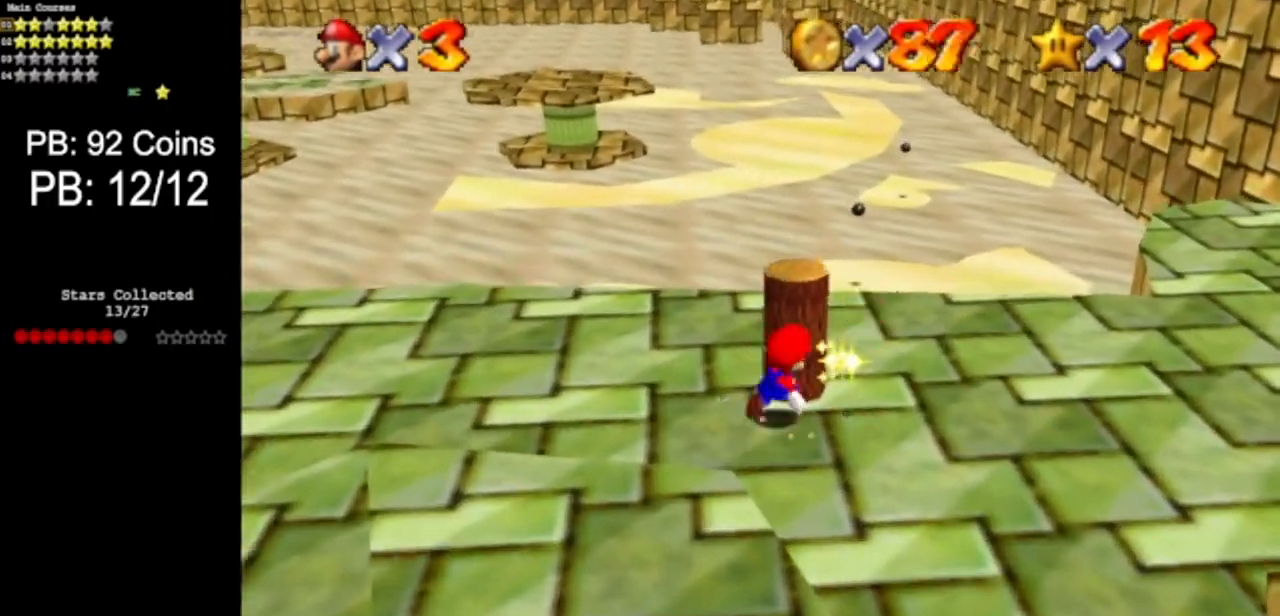
{"buttons": ["C_DOWN", "C_LEFT"], "left_stick": "down", "events": [[134, "C_DOWN", "up"], [134, "C_RIGHT", "up"], [134, "left_stick", "center"], [401, "left_stick", "down"], [451, "C_DOWN", "down"], [451, "C_LEFT", "down"]]}
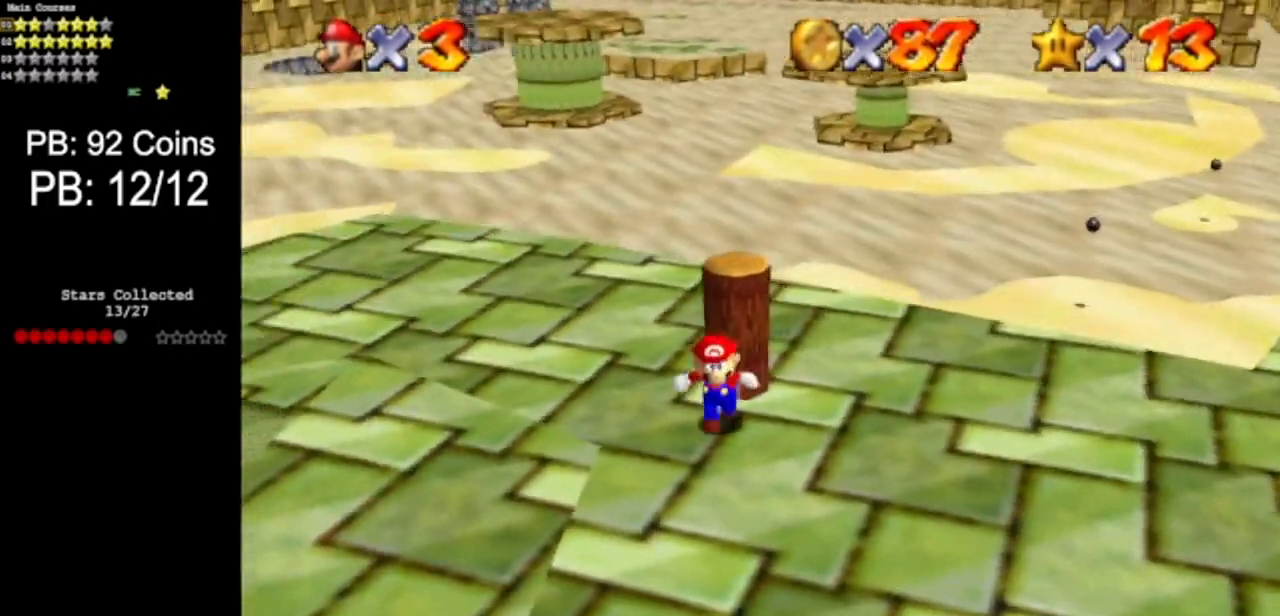
{"buttons": ["C_LEFT"], "left_stick": "down-left", "events": [[116, "C_LEFT", "up"], [116, "left_stick", "down-left"], [150, "C_DOWN", "up"], [217, "C_LEFT", "down"], [250, "C_DOWN", "down"], [400, "C_DOWN", "up"], [400, "C_LEFT", "up"], [500, "C_LEFT", "down"]]}
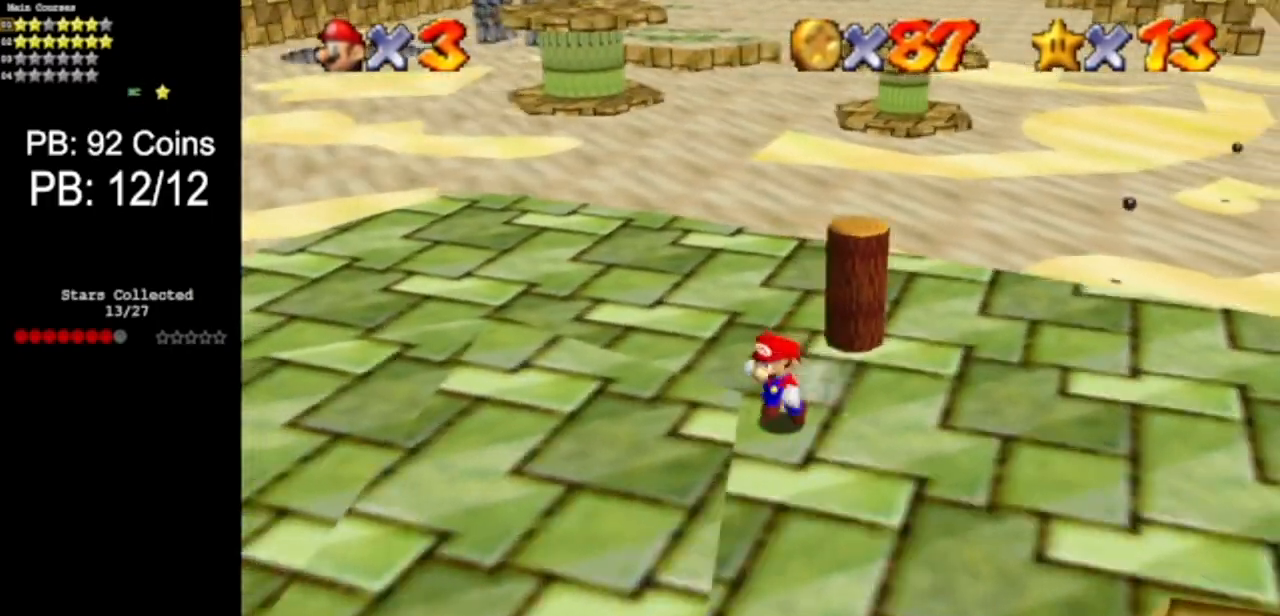
{"buttons": [], "left_stick": "down", "events": [[50, "C_DOWN", "down"], [150, "C_LEFT", "up"], [150, "left_stick", "down"], [184, "C_DOWN", "up"], [284, "C_LEFT", "down"], [317, "C_DOWN", "down"], [451, "C_DOWN", "up"], [451, "C_LEFT", "up"]]}
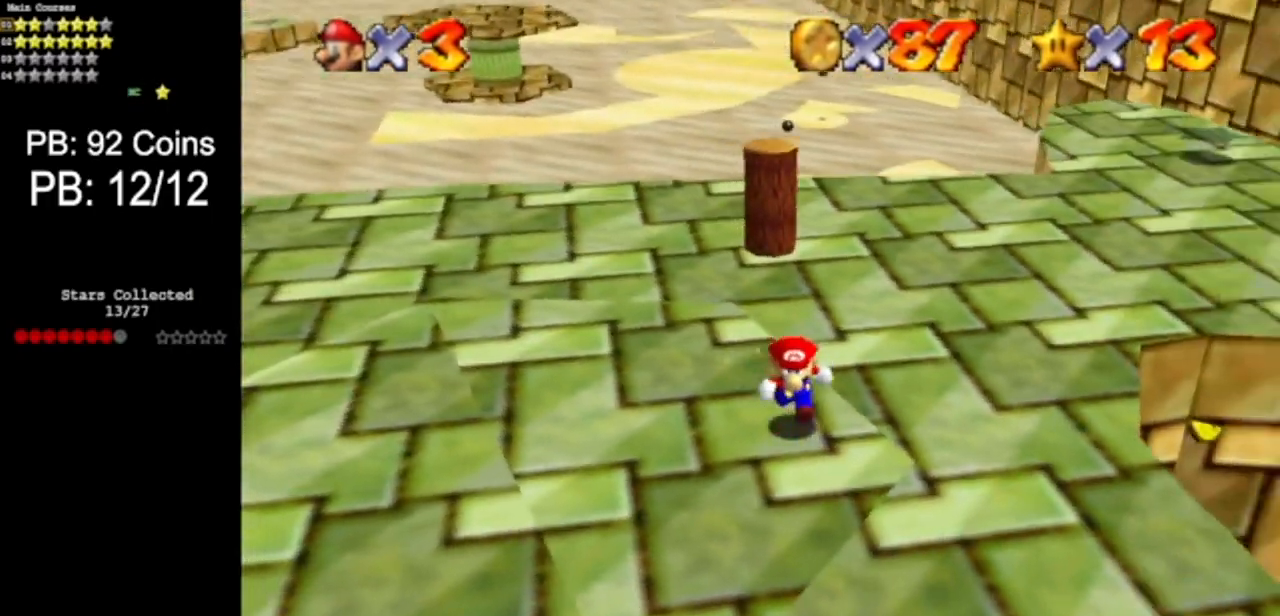
{"buttons": [], "left_stick": "center", "events": [[100, "left_stick", "down-right"], [250, "left_stick", "center"]]}
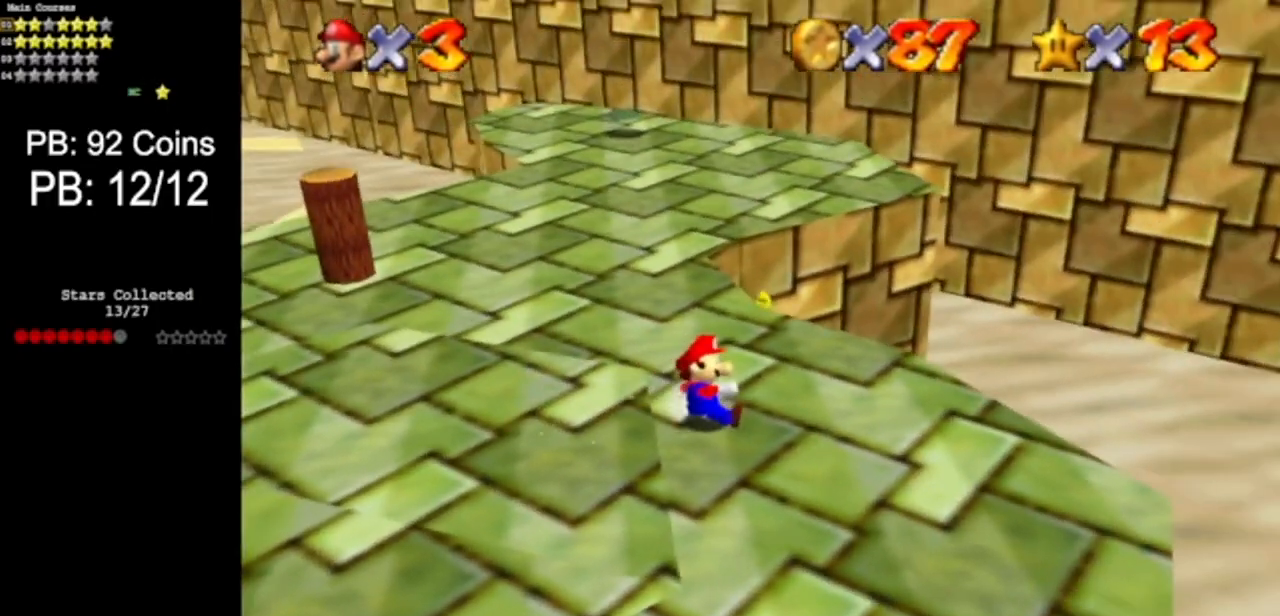
{"buttons": ["Z"], "left_stick": "up", "events": [[117, "left_stick", "up"], [501, "Z", "down"]]}
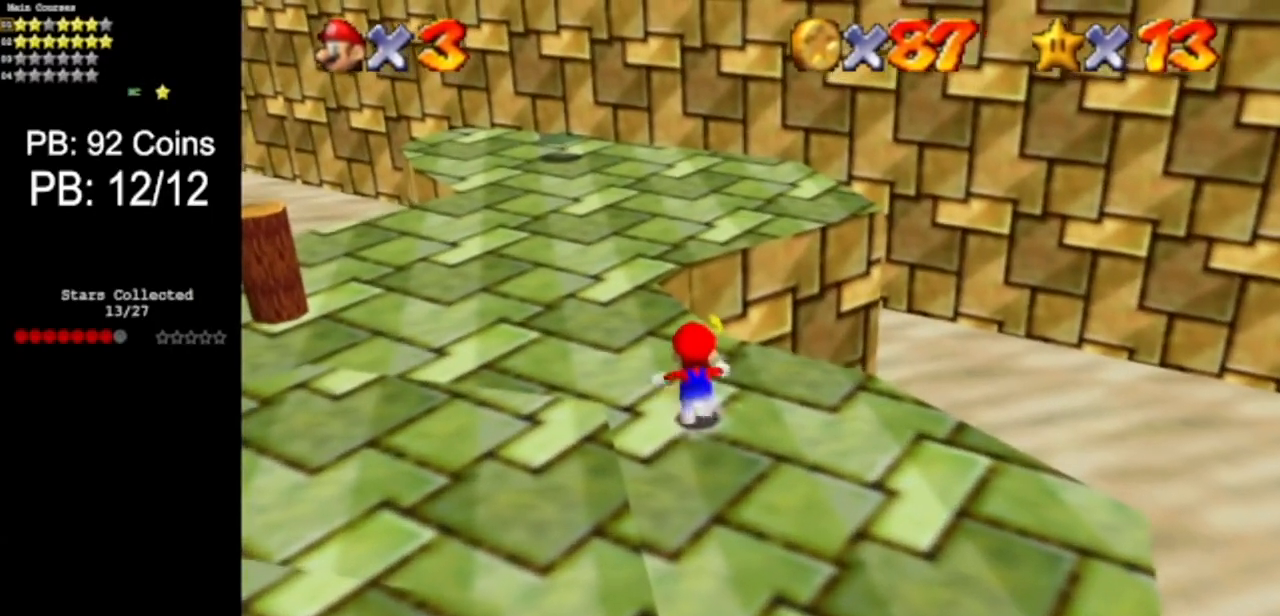
{"buttons": [], "left_stick": "down-right", "events": [[66, "A", "down"], [83, "left_stick", "down"], [150, "A", "up"], [200, "Z", "up"], [483, "left_stick", "down-right"]]}
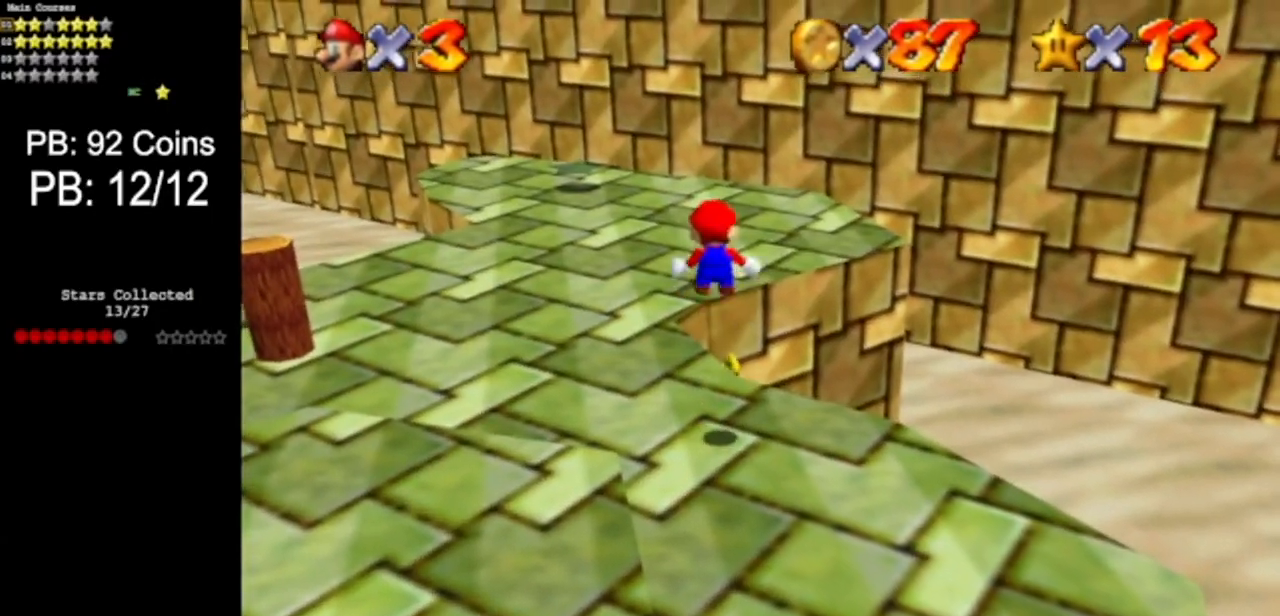
{"buttons": [], "left_stick": "center", "events": [[167, "left_stick", "center"]]}
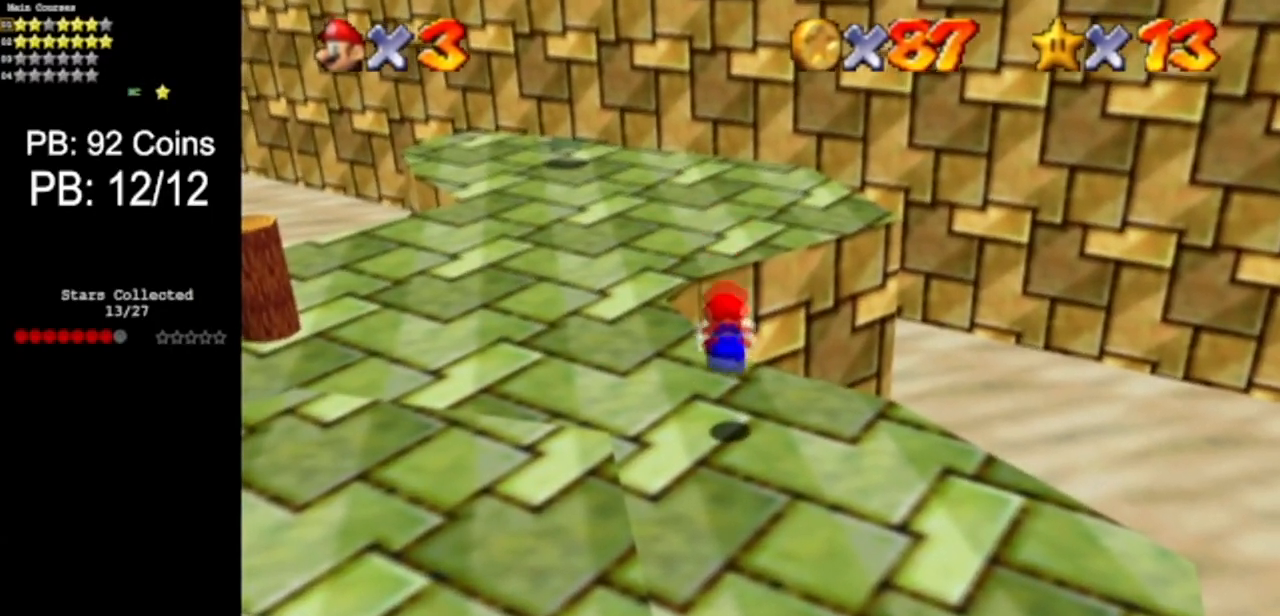
{"buttons": [], "left_stick": "up", "events": [[317, "left_stick", "up"]]}
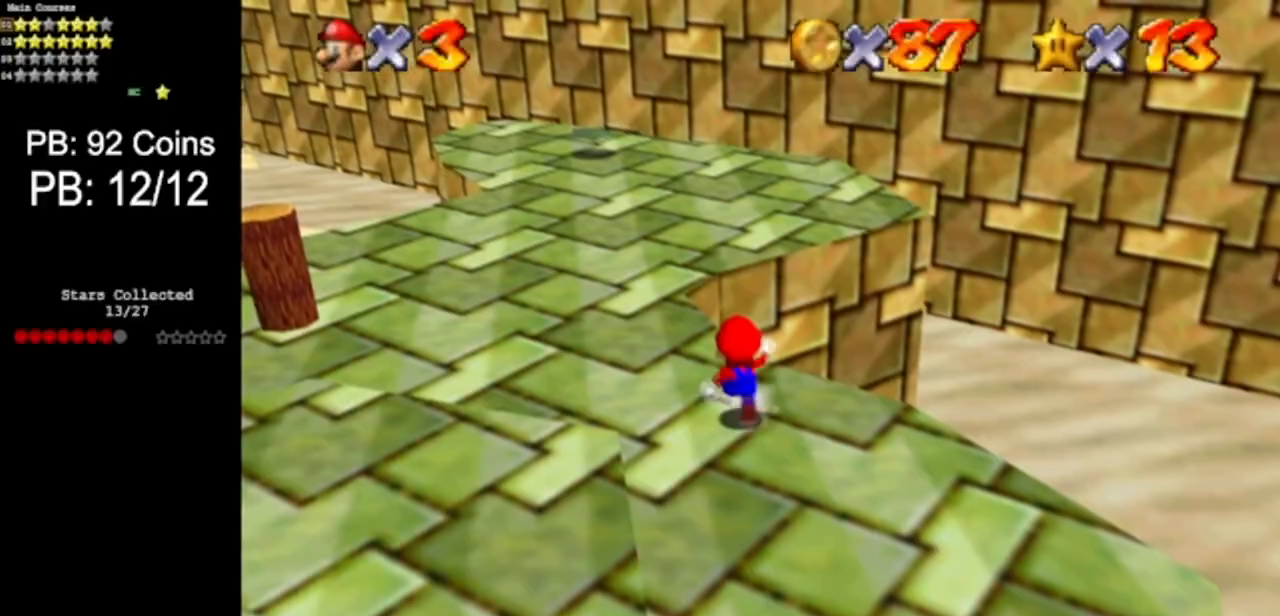
{"buttons": [], "left_stick": "up", "events": [[284, "A", "down"], [467, "A", "up"]]}
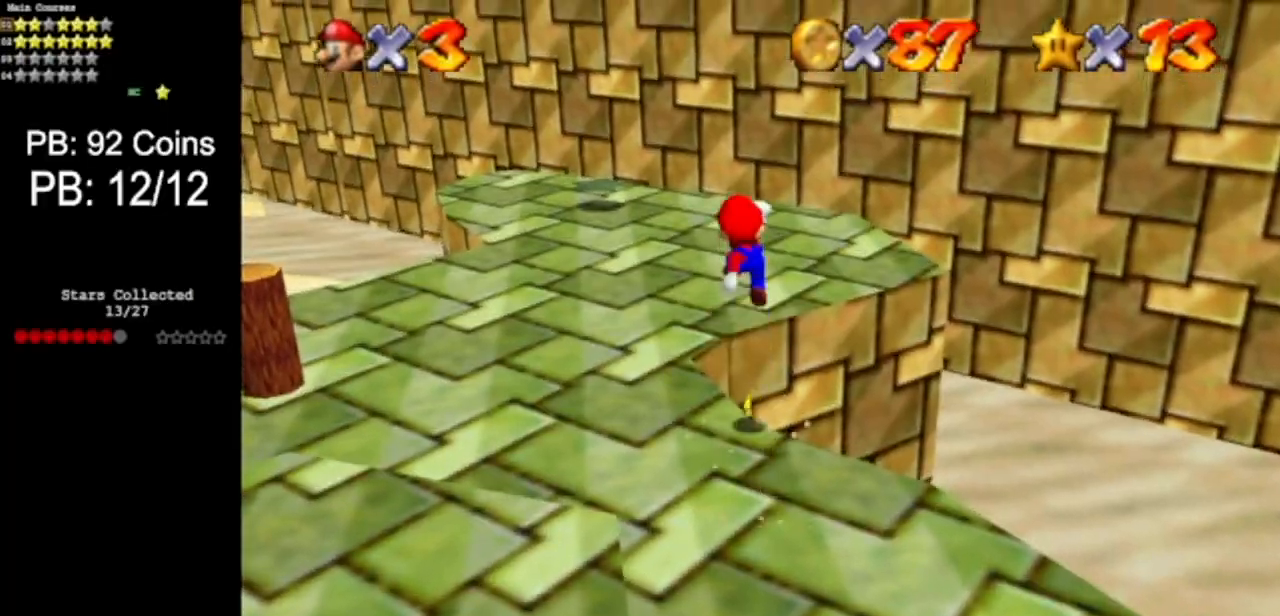
{"buttons": [], "left_stick": "up-left", "events": [[350, "left_stick", "center"], [500, "left_stick", "up-left"]]}
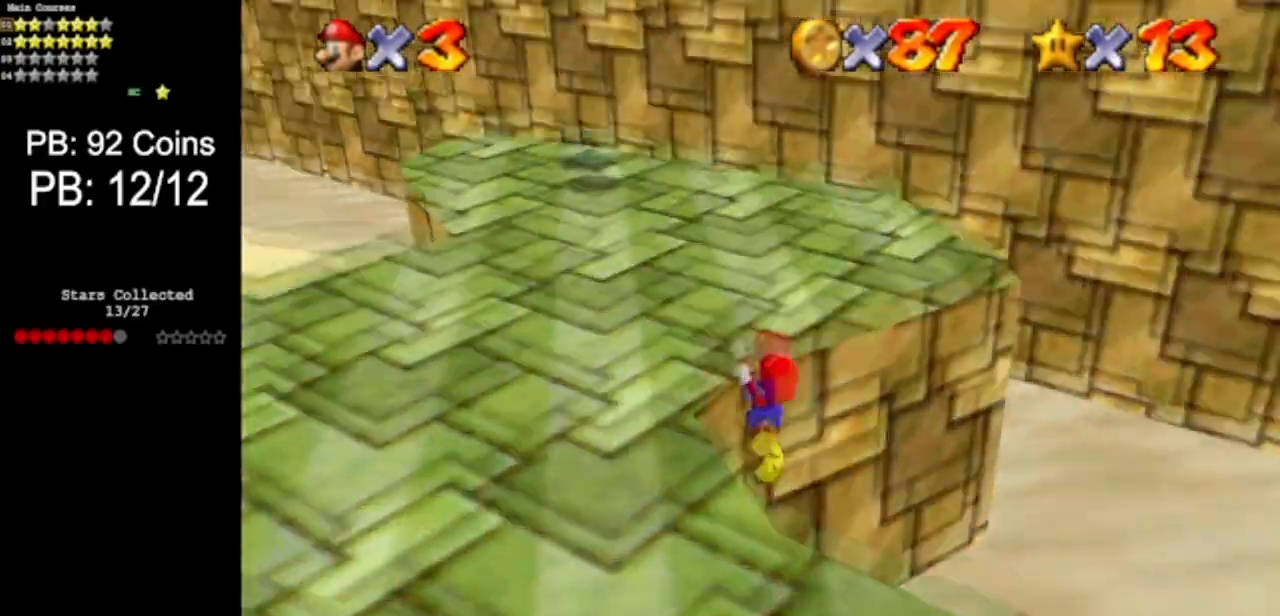
{"buttons": [], "left_stick": "center", "events": [[67, "A", "down"], [100, "left_stick", "center"], [200, "A", "up"]]}
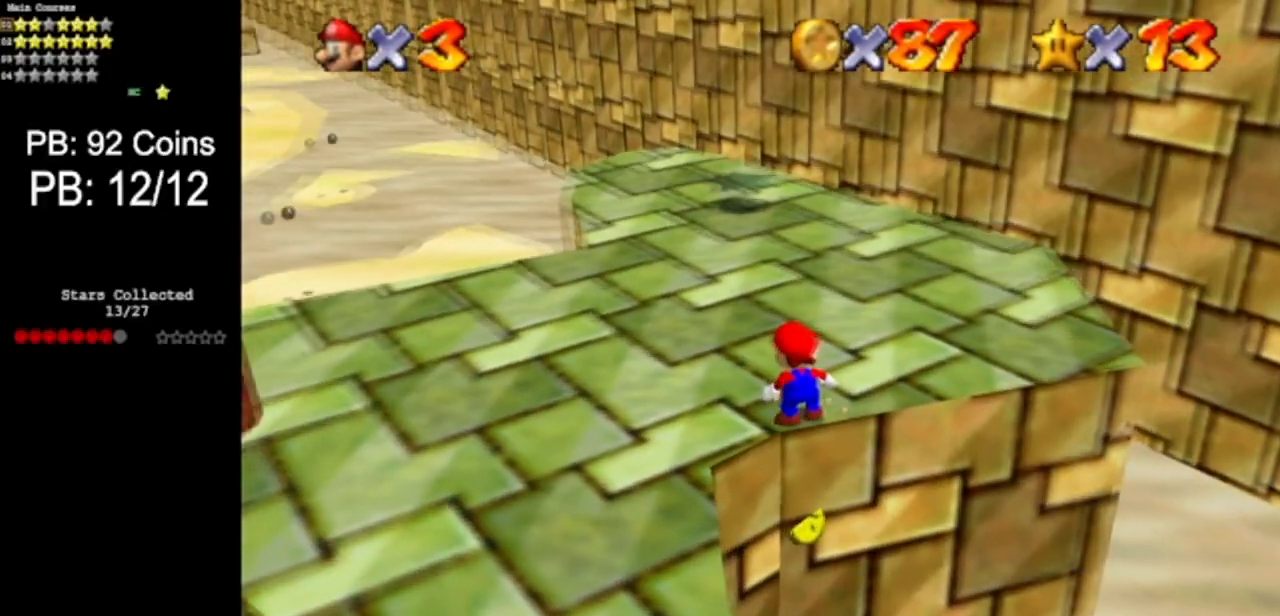
{"buttons": [], "left_stick": "center", "events": []}